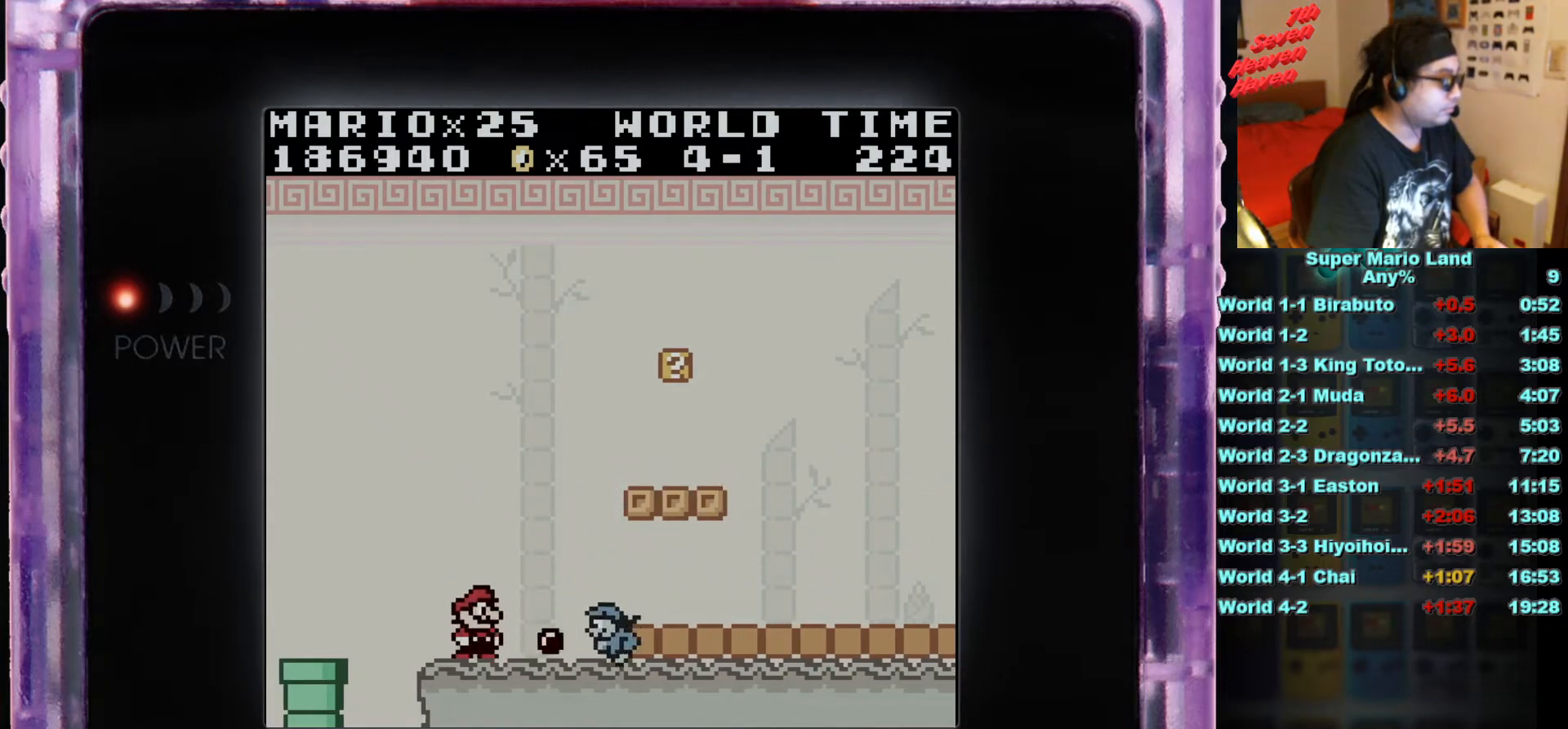
Gameplay with a controller (Nintendo layout); each line is a JSON object with the inputs held at the frame after it. "events" lists button and stick changes between this image and that frame as [ms after this image, input, new state], when the widget could be followed in between. Not read: L3 R3.
{"buttons": ["B", "DPAD_RIGHT"], "events": [[34, "B", "down"], [150, "B", "up"], [217, "B", "down"], [301, "B", "up"], [367, "B", "down"], [401, "DPAD_RIGHT", "down"]]}
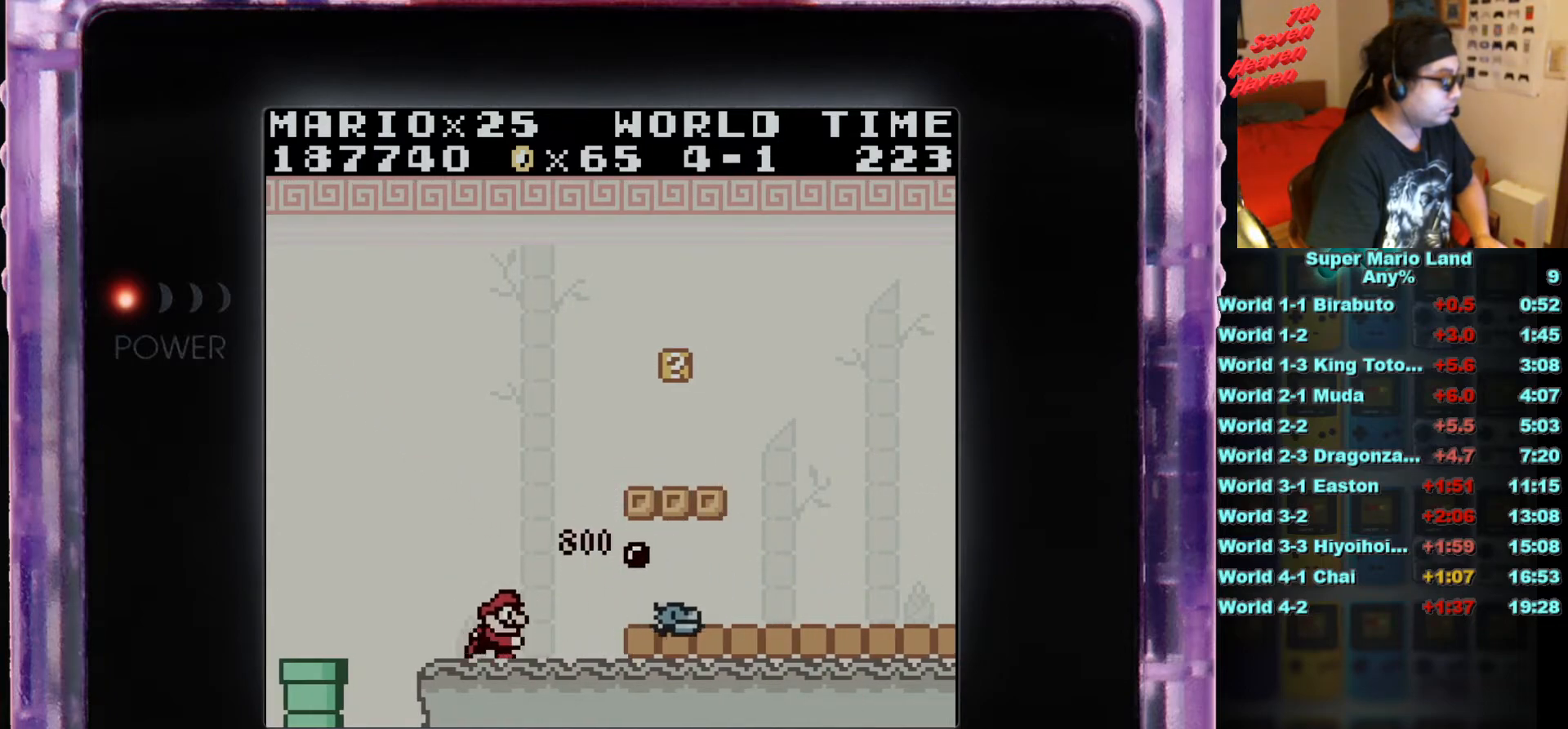
{"buttons": ["B", "DPAD_RIGHT"], "events": [[16, "A", "down"], [467, "A", "up"]]}
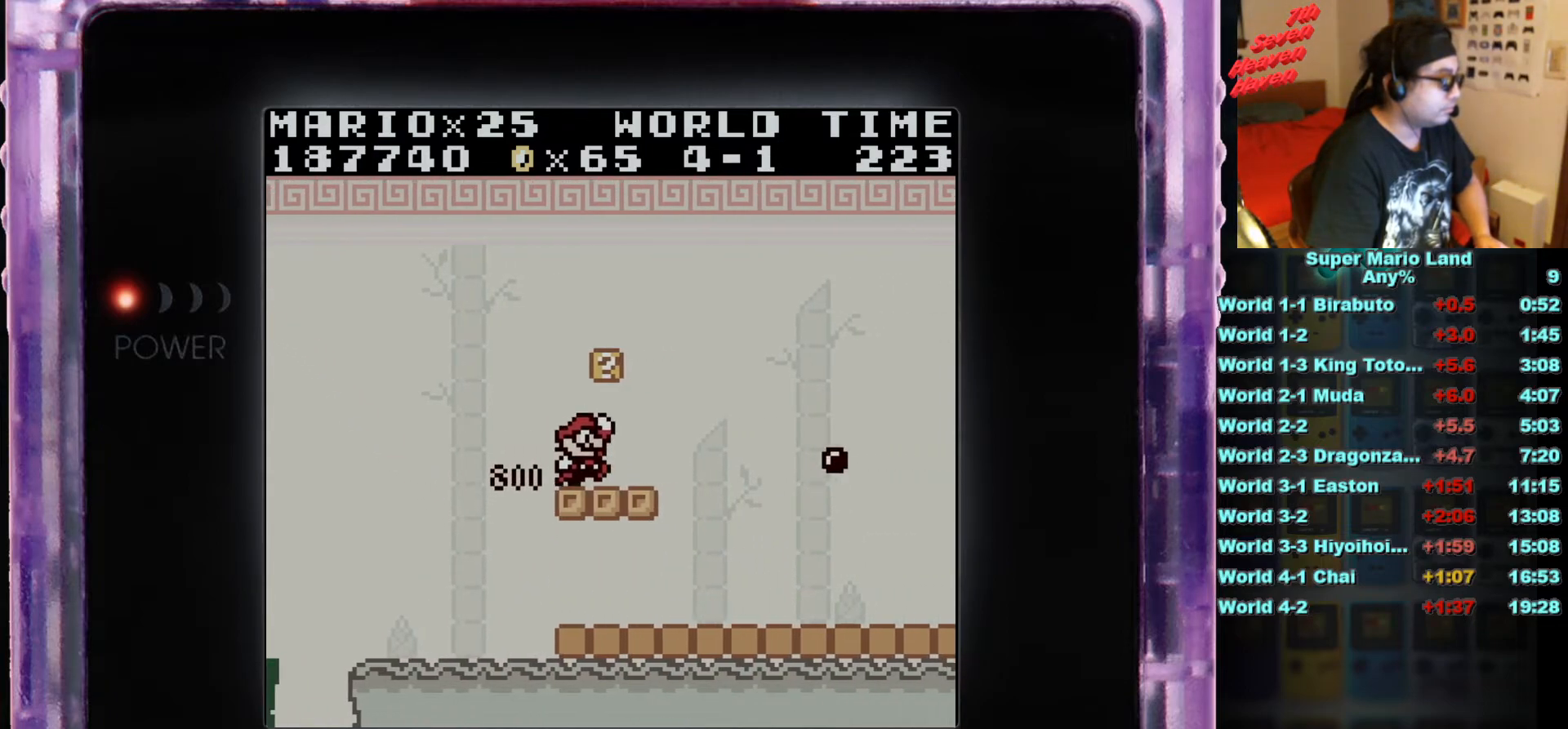
{"buttons": ["B", "DPAD_RIGHT"], "events": [[17, "DPAD_RIGHT", "up"], [167, "A", "down"], [301, "A", "up"], [367, "DPAD_RIGHT", "down"]]}
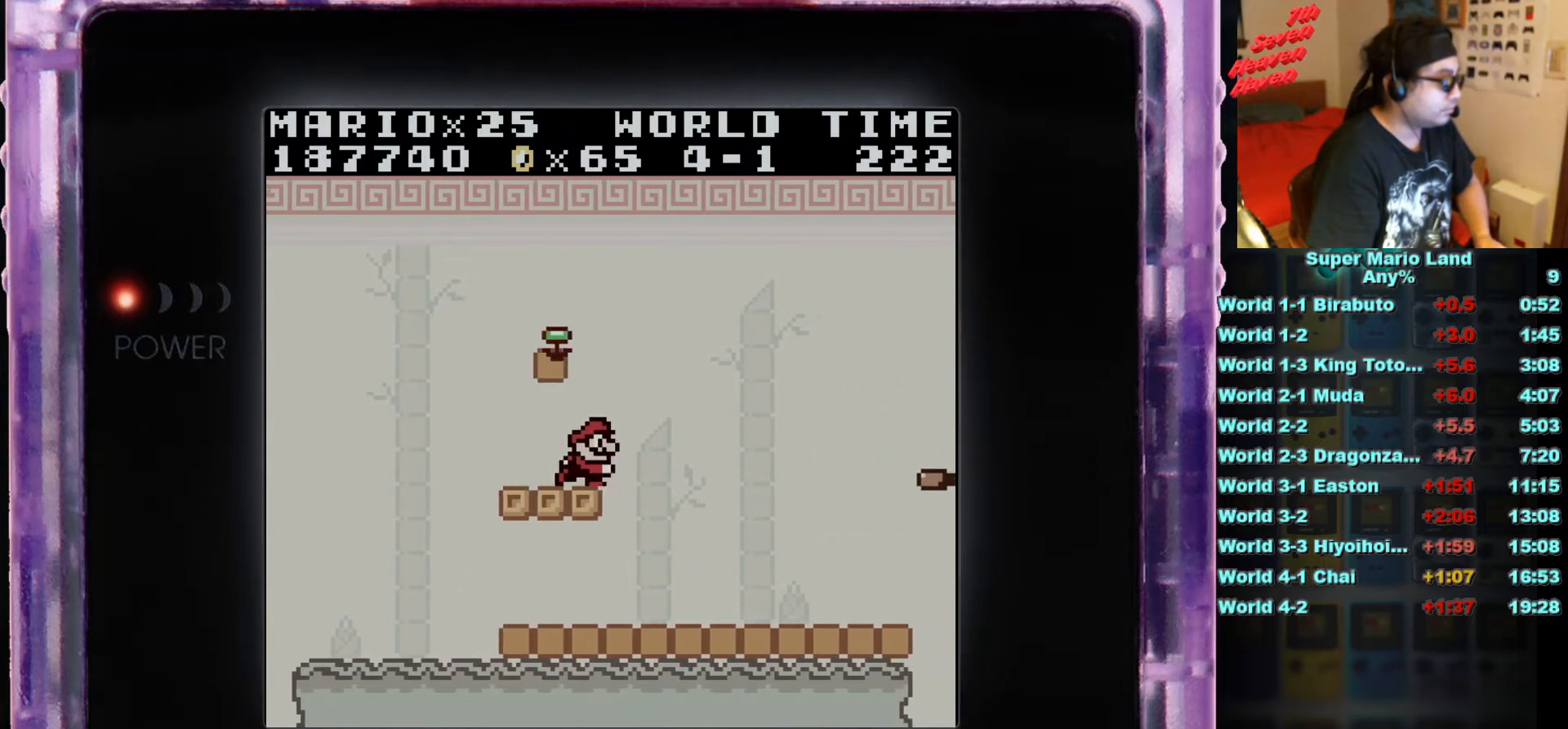
{"buttons": ["A", "B", "DPAD_RIGHT"], "events": [[500, "A", "down"]]}
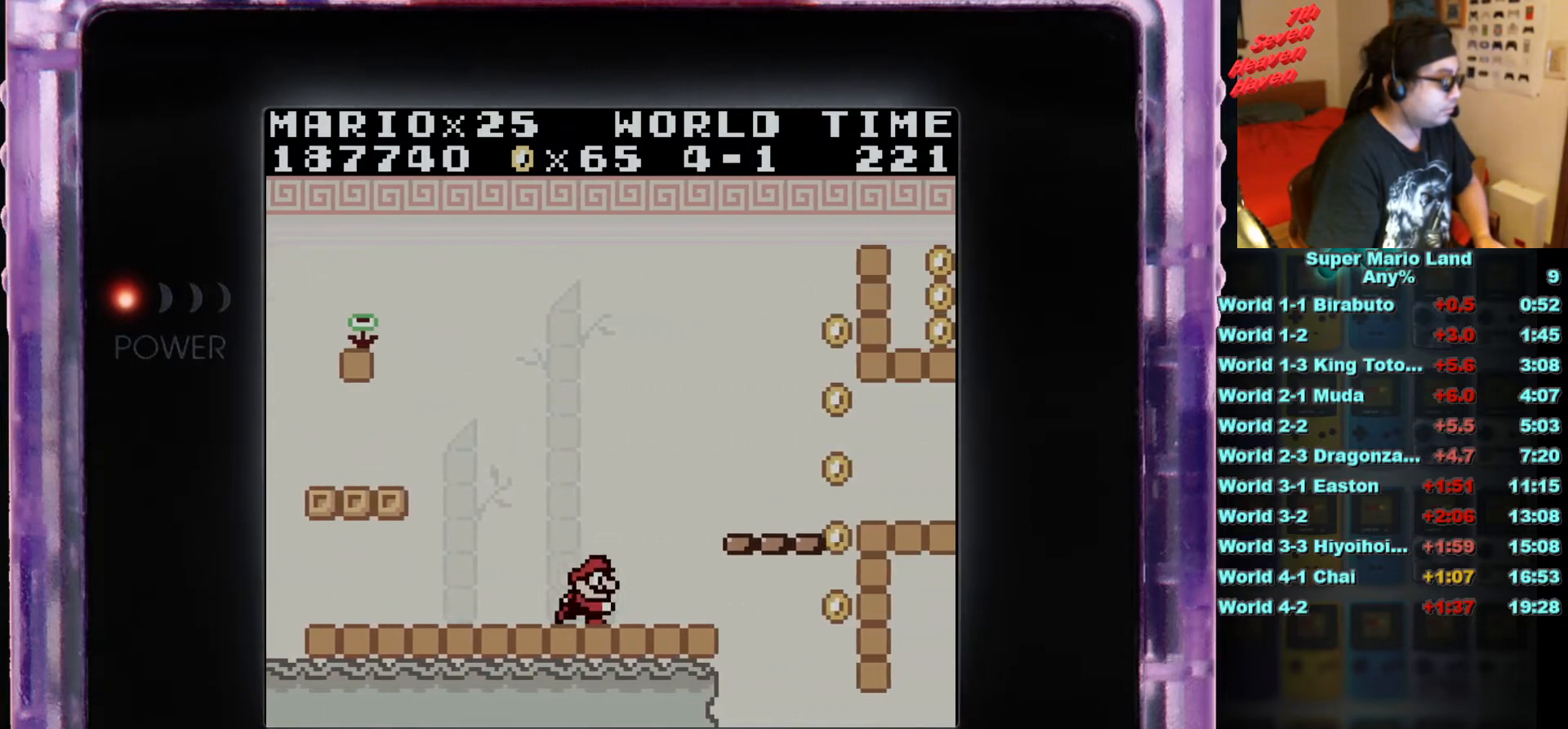
{"buttons": [], "events": [[234, "A", "up"], [284, "B", "up"], [351, "B", "down"], [451, "DPAD_RIGHT", "up"], [467, "B", "up"]]}
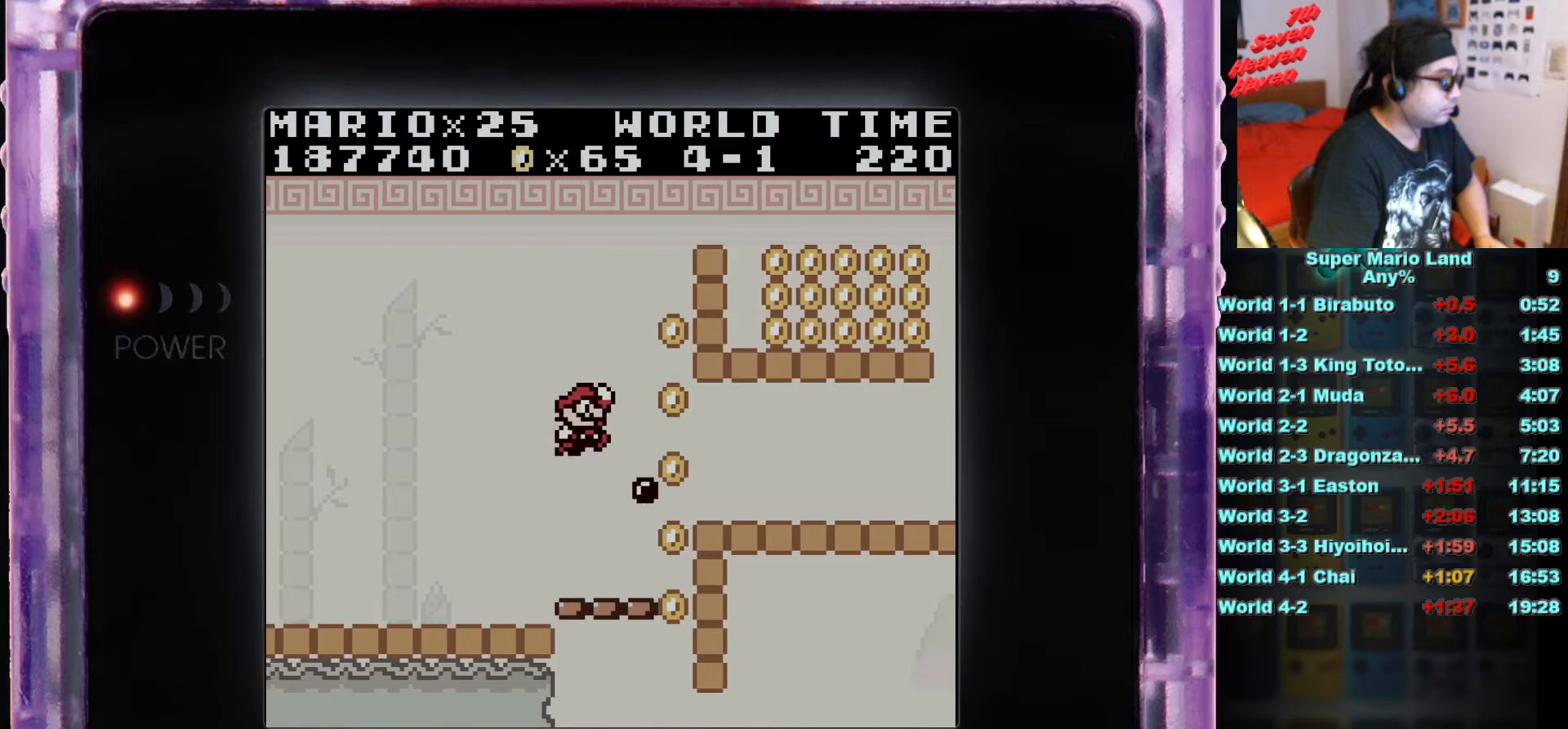
{"buttons": [], "events": [[50, "DPAD_LEFT", "down"], [167, "DPAD_LEFT", "up"]]}
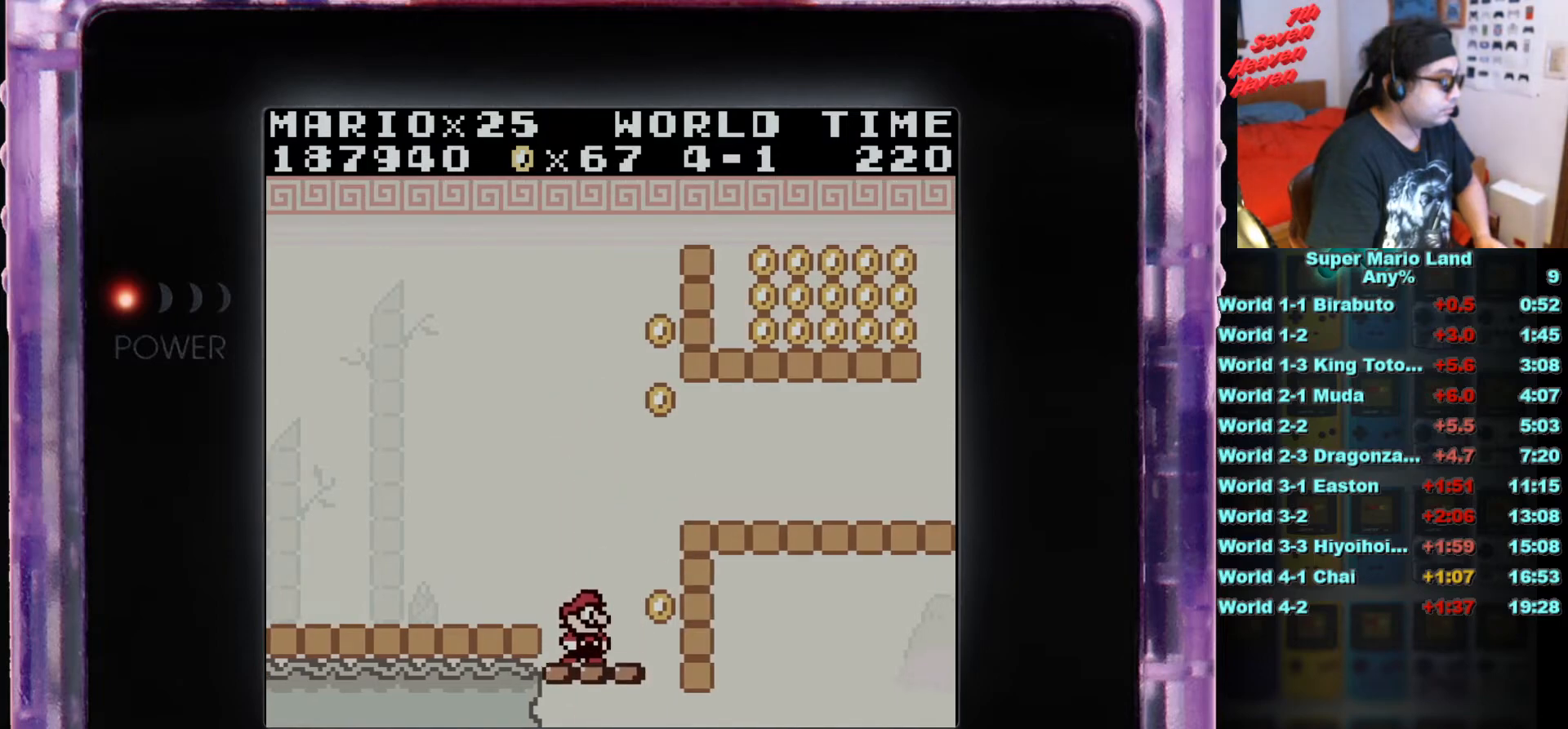
{"buttons": ["A"], "events": [[17, "DPAD_RIGHT", "down"], [67, "A", "down"], [451, "DPAD_RIGHT", "up"]]}
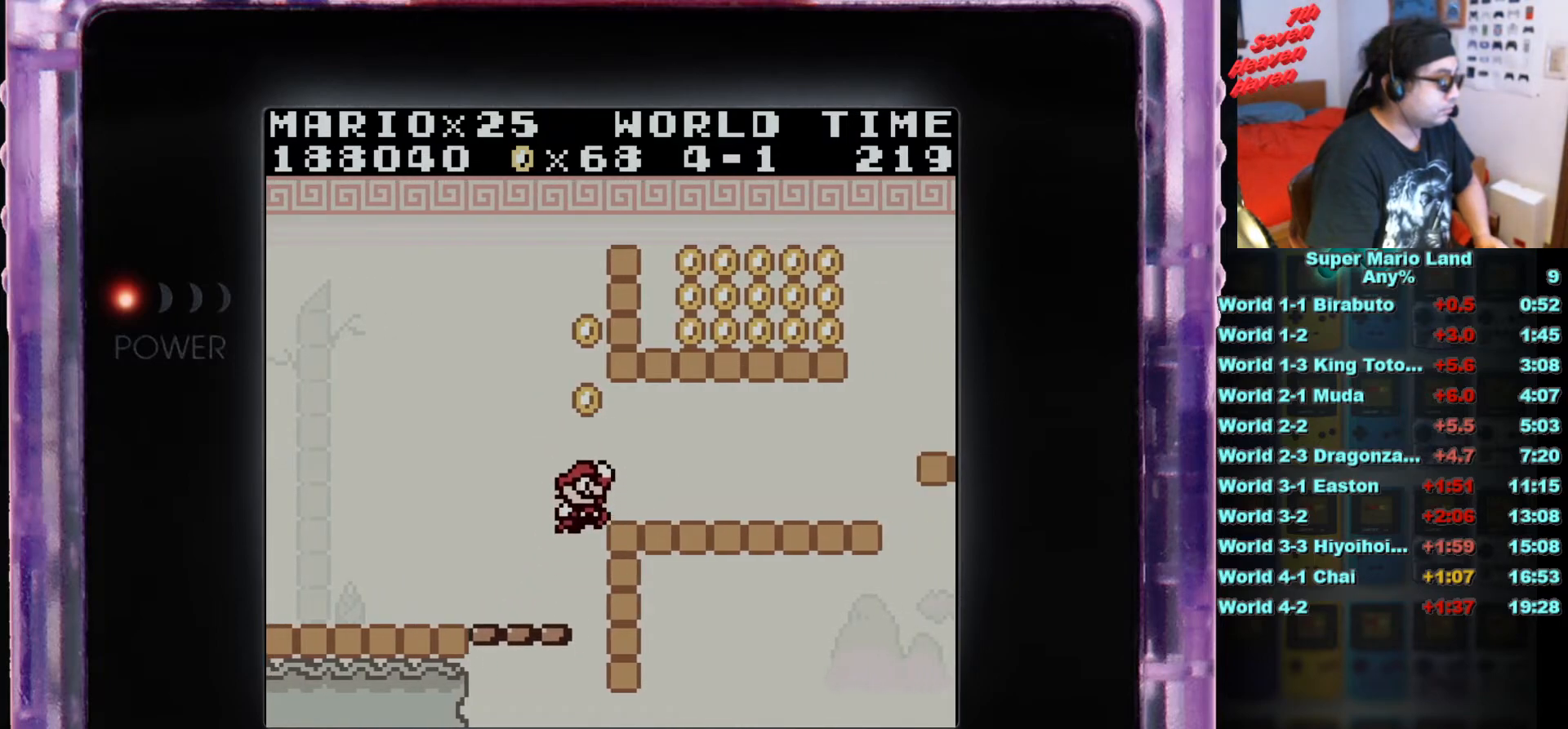
{"buttons": [], "events": [[66, "DPAD_LEFT", "down"], [200, "A", "up"], [350, "DPAD_LEFT", "up"]]}
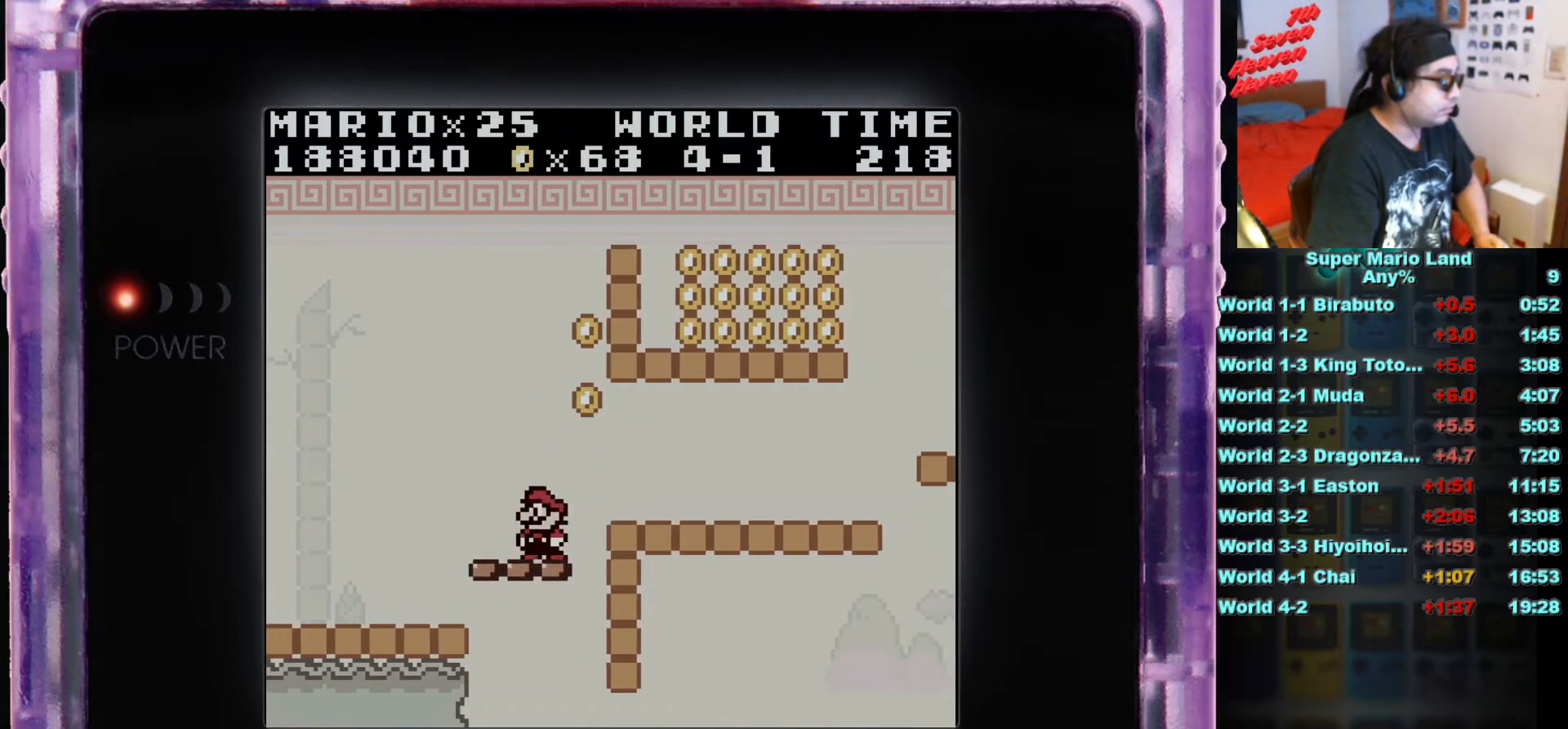
{"buttons": ["DPAD_RIGHT"], "events": [[167, "DPAD_RIGHT", "down"], [267, "A", "down"], [384, "A", "up"]]}
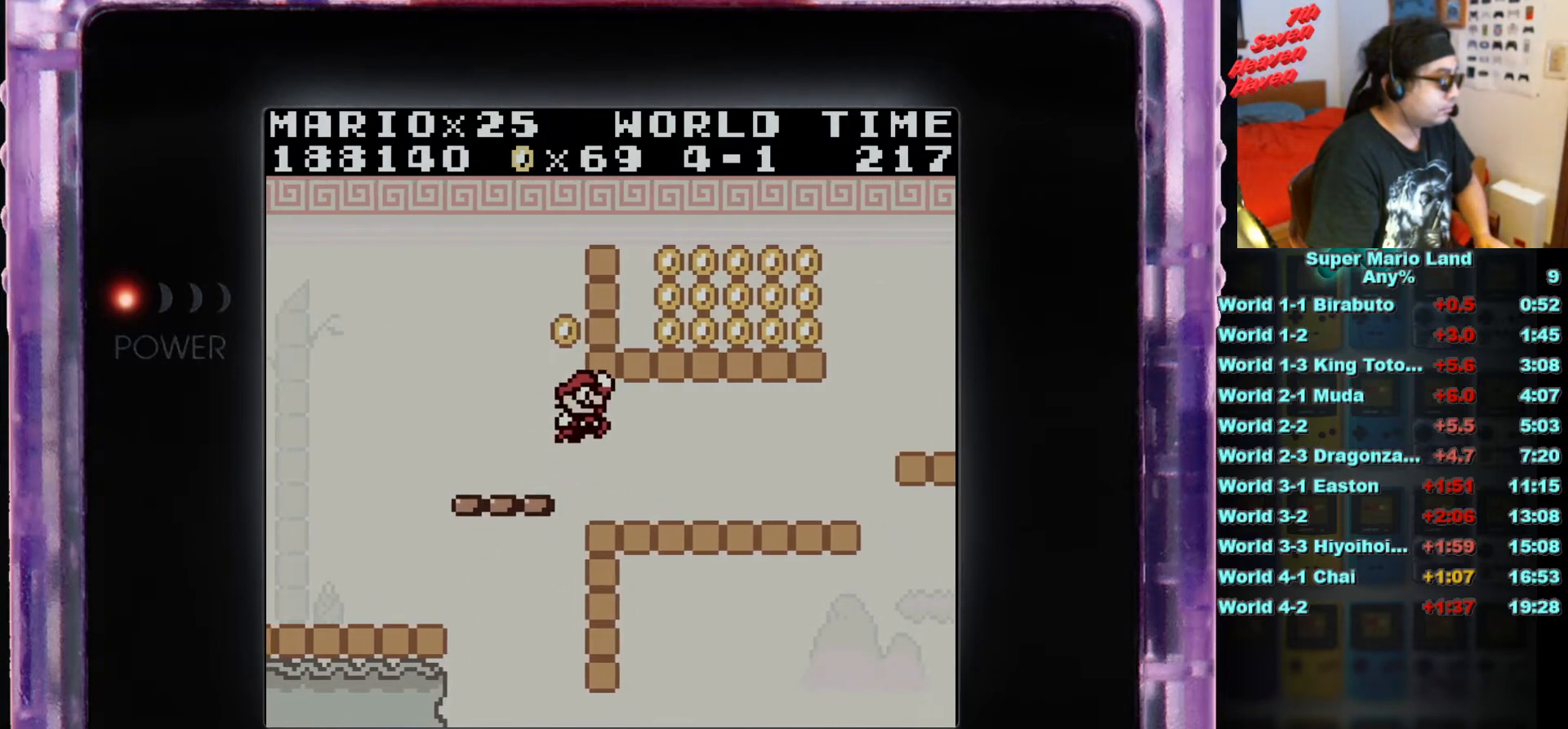
{"buttons": ["B", "DPAD_RIGHT"], "events": [[183, "B", "down"]]}
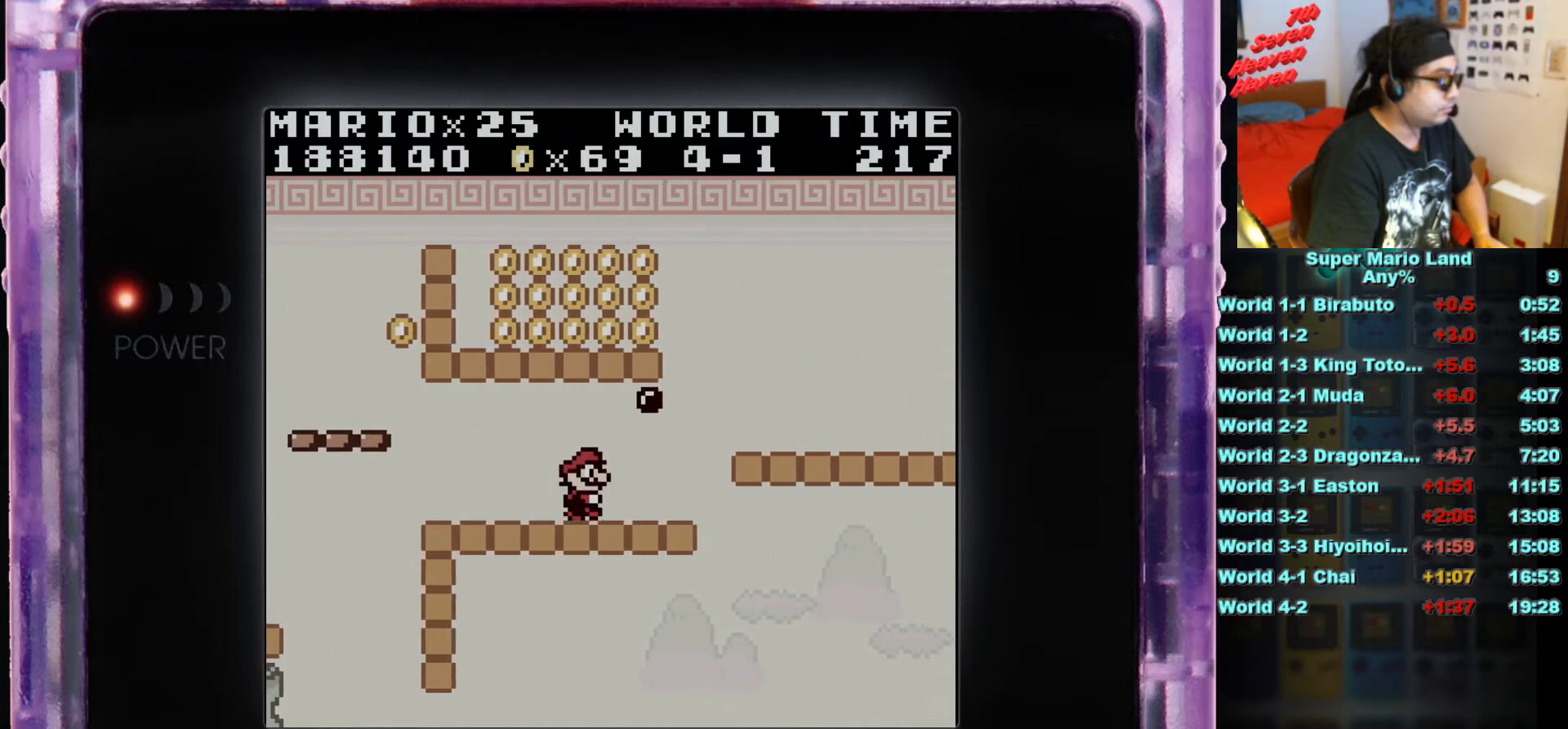
{"buttons": ["DPAD_RIGHT"], "events": [[167, "A", "down"], [250, "DPAD_RIGHT", "up"], [351, "DPAD_RIGHT", "down"], [417, "A", "up"], [501, "B", "up"]]}
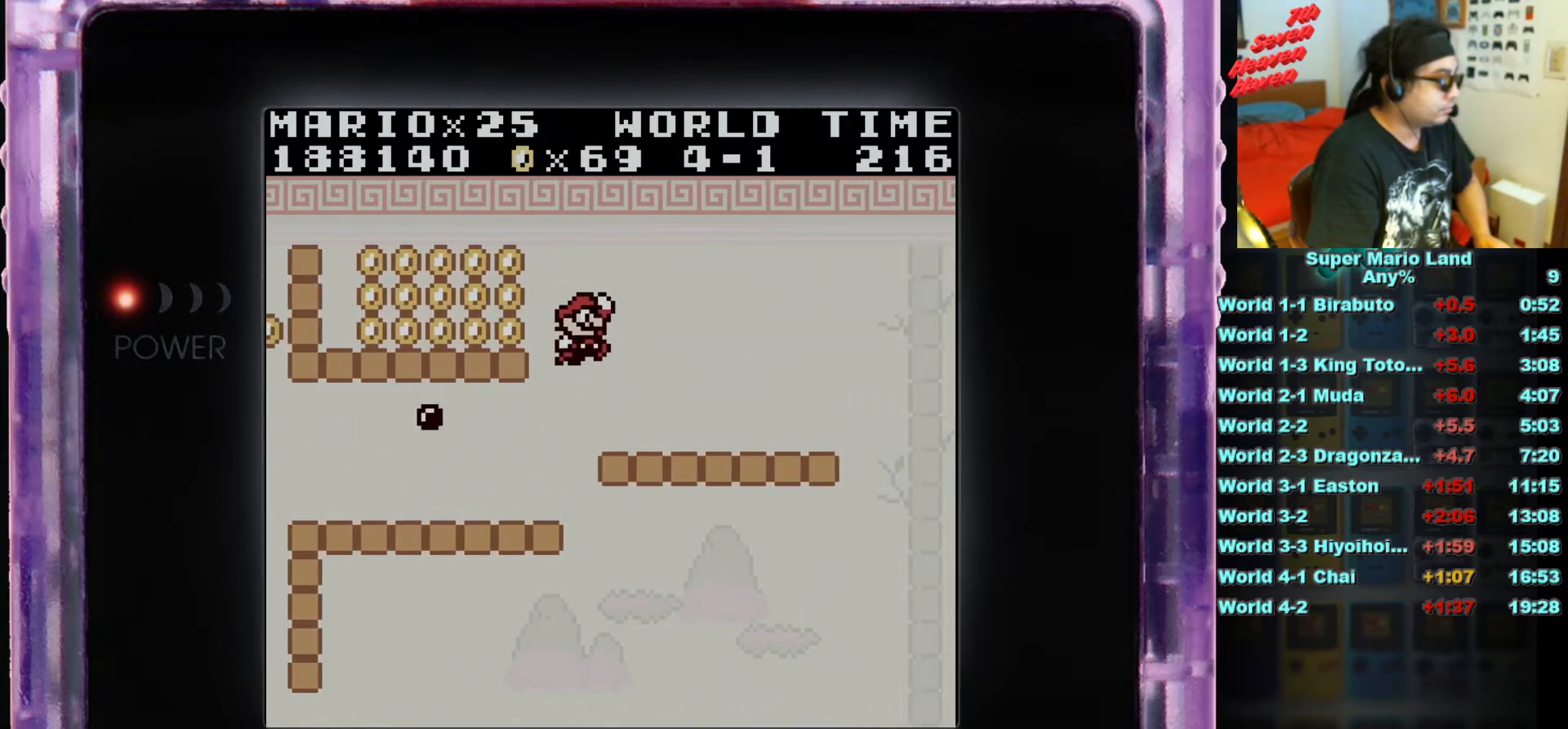
{"buttons": [], "events": [[100, "DPAD_RIGHT", "up"], [350, "DPAD_RIGHT", "down"], [367, "DPAD_RIGHT", "up"]]}
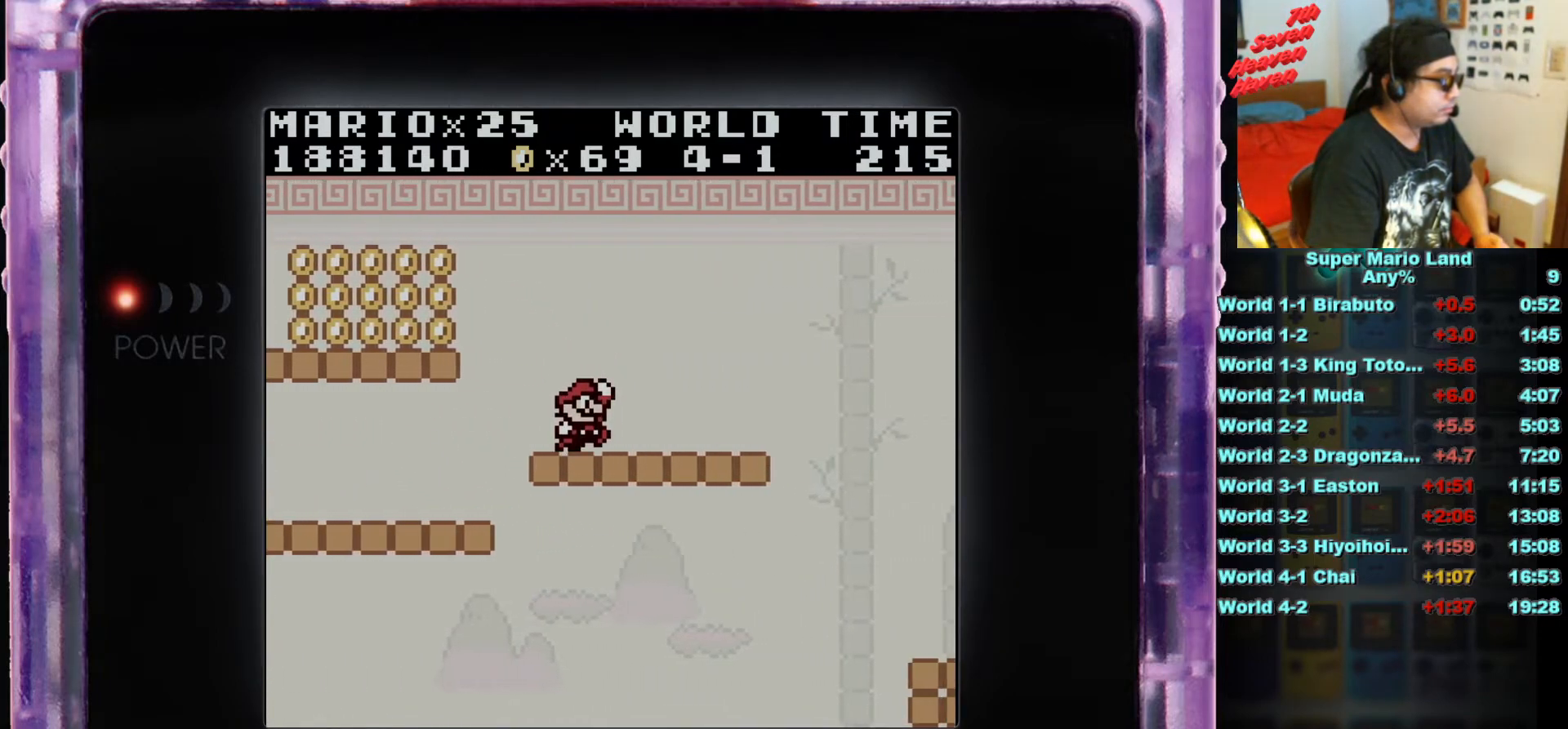
{"buttons": ["A", "DPAD_LEFT"], "events": [[167, "DPAD_LEFT", "down"], [334, "A", "down"]]}
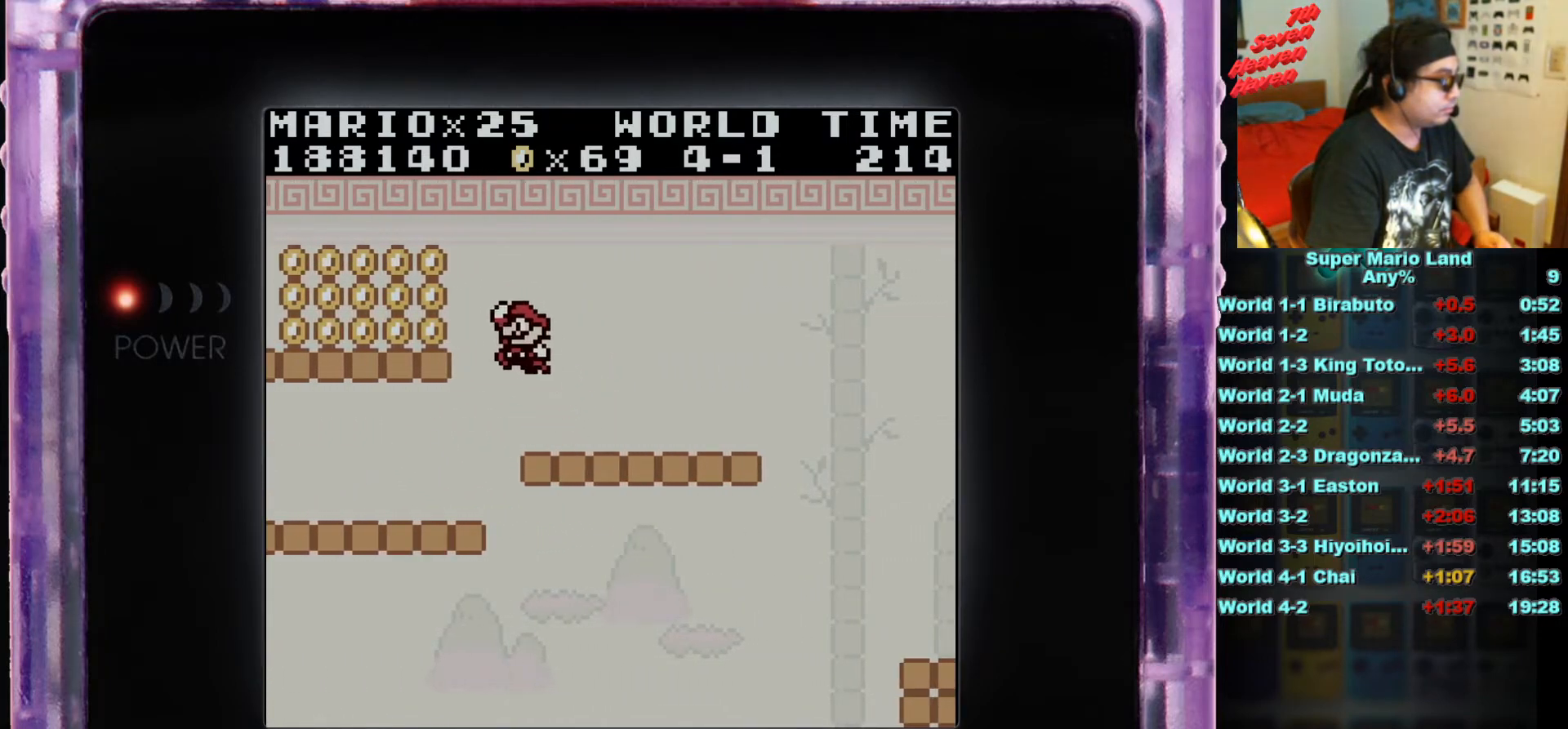
{"buttons": ["B", "DPAD_LEFT"], "events": [[167, "A", "up"], [333, "B", "down"]]}
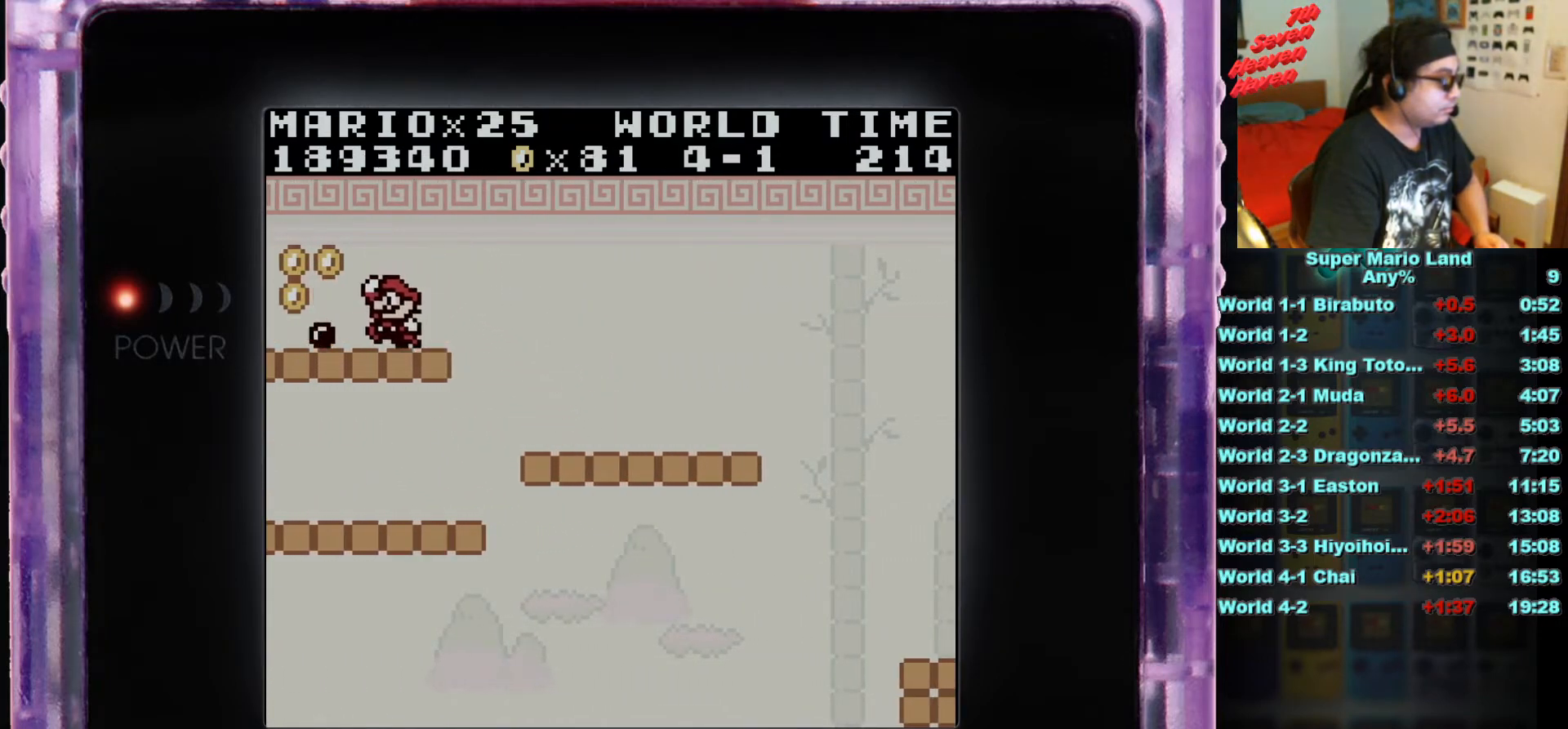
{"buttons": [], "events": [[200, "A", "down"], [267, "DPAD_LEFT", "up"], [351, "A", "up"], [367, "B", "up"]]}
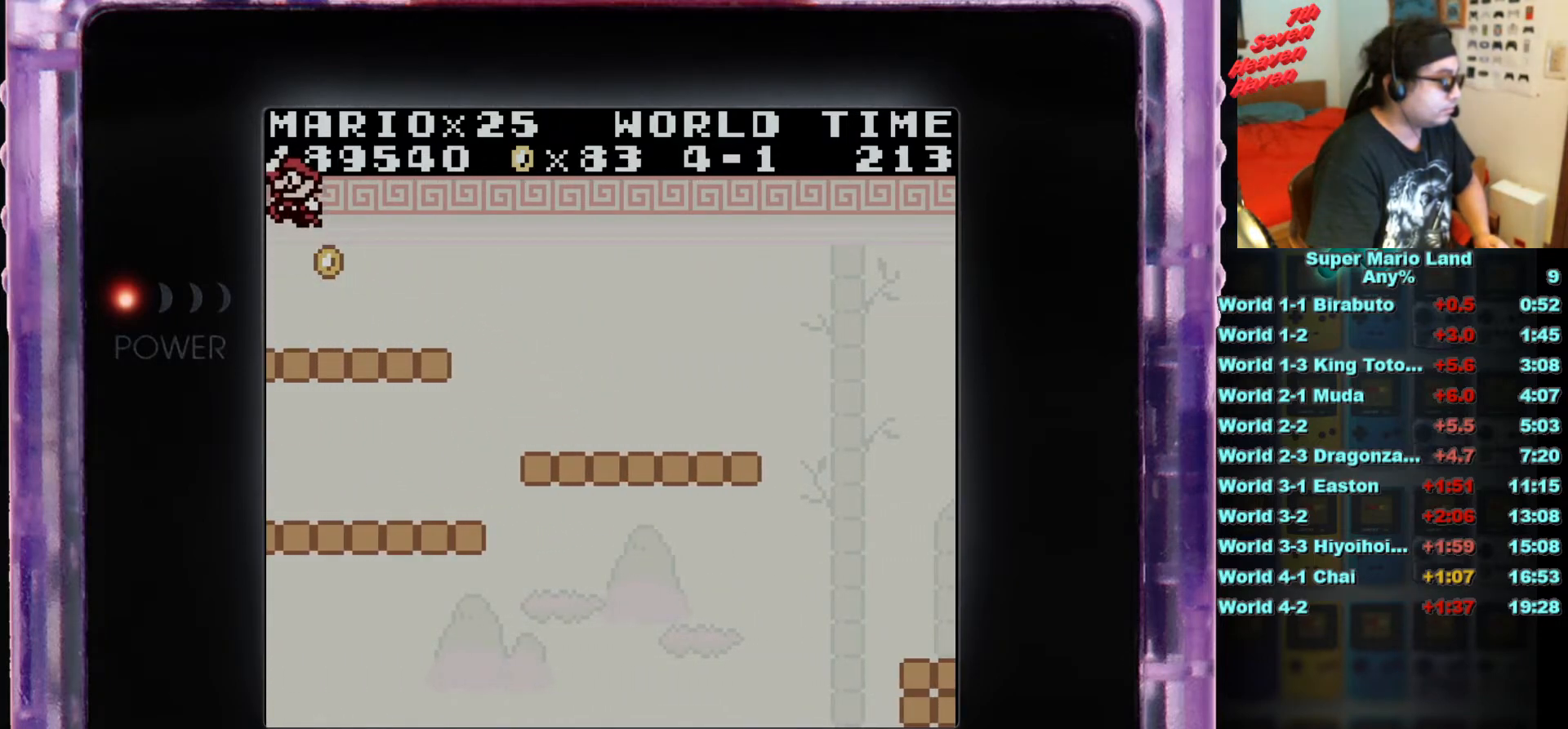
{"buttons": ["DPAD_RIGHT"], "events": [[100, "DPAD_RIGHT", "down"], [267, "DPAD_RIGHT", "up"], [417, "DPAD_RIGHT", "down"]]}
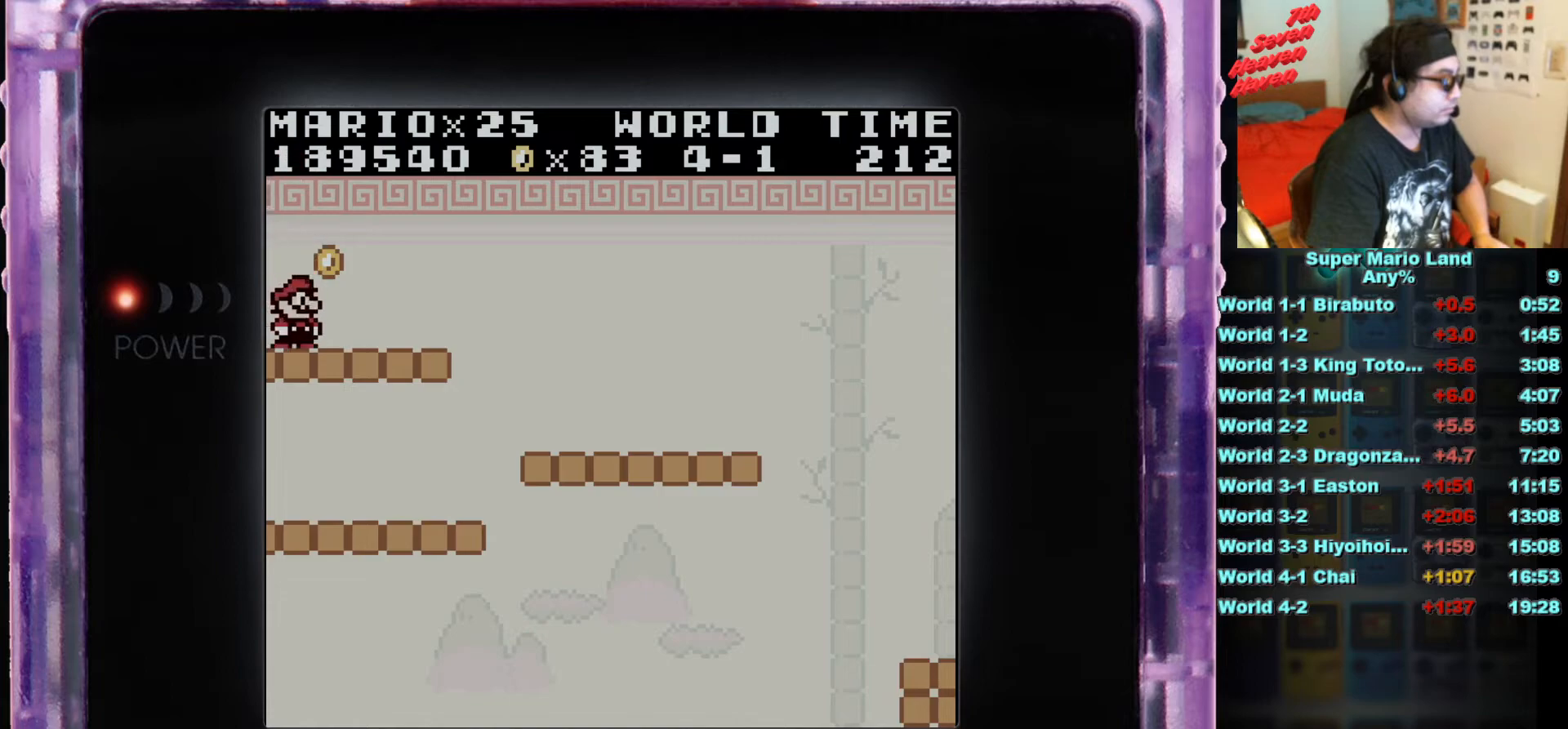
{"buttons": [], "events": [[50, "DPAD_RIGHT", "up"], [134, "A", "down"], [234, "A", "up"]]}
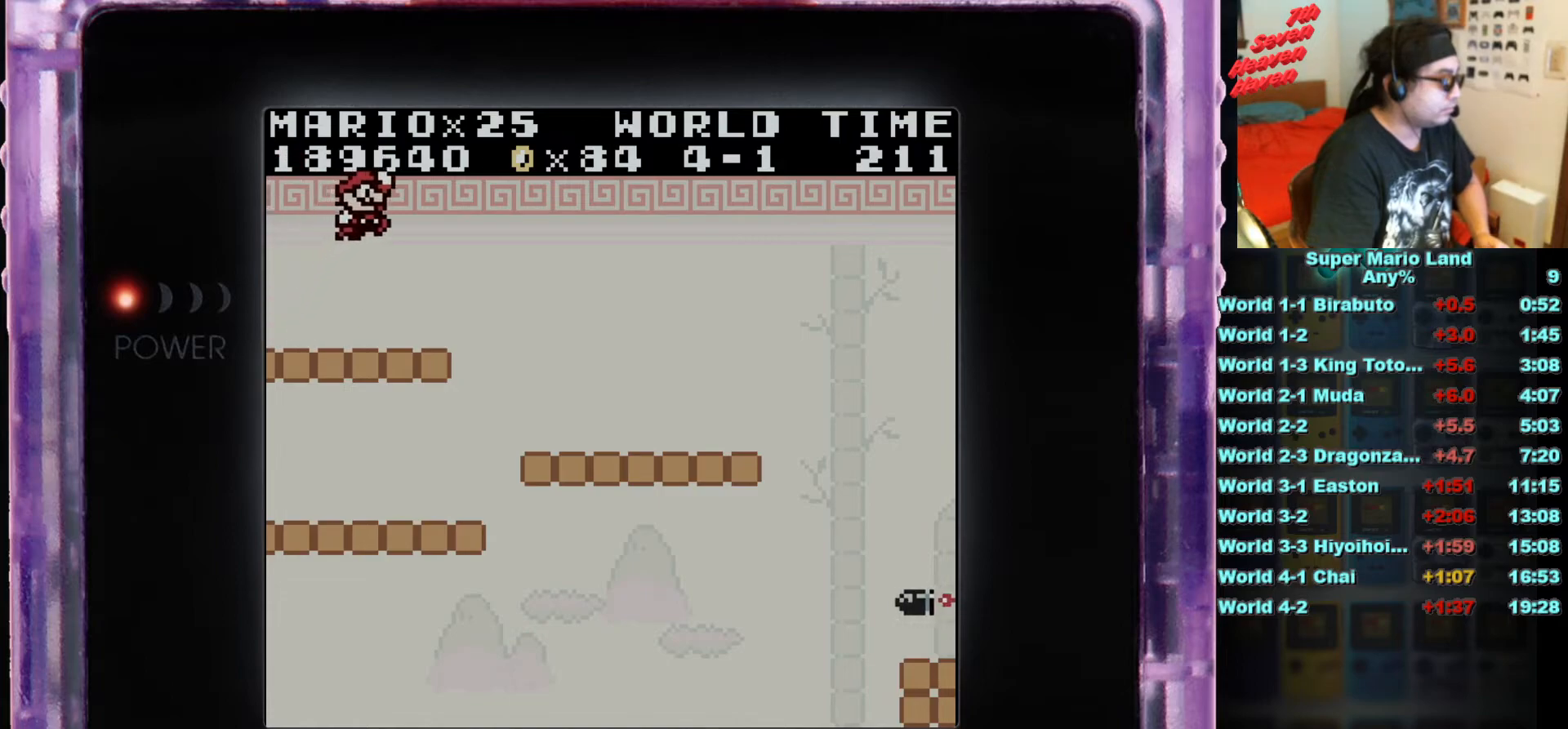
{"buttons": ["A", "B", "DPAD_RIGHT"], "events": [[100, "B", "down"], [317, "DPAD_RIGHT", "down"], [383, "A", "down"]]}
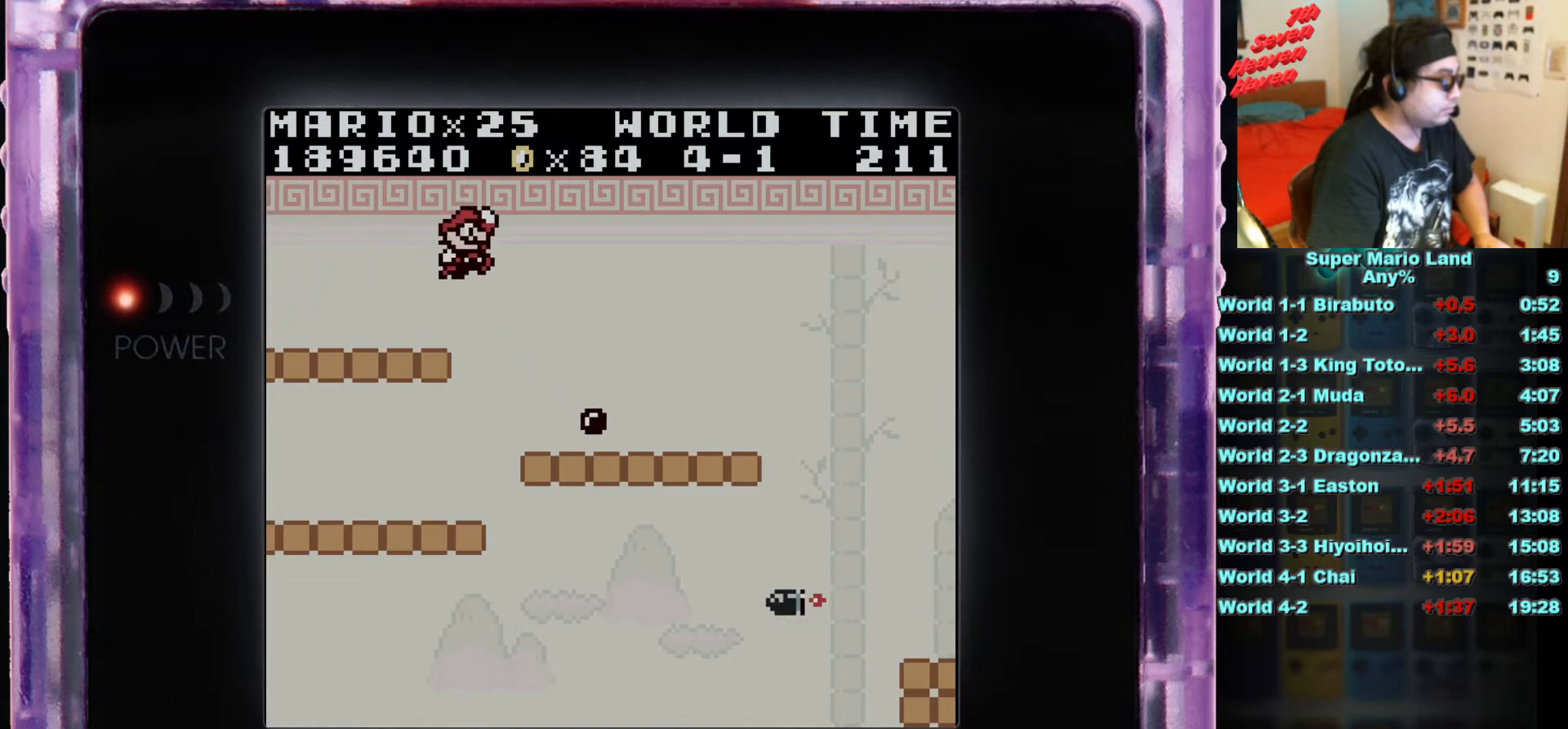
{"buttons": ["B"], "events": [[117, "A", "up"], [351, "DPAD_RIGHT", "up"]]}
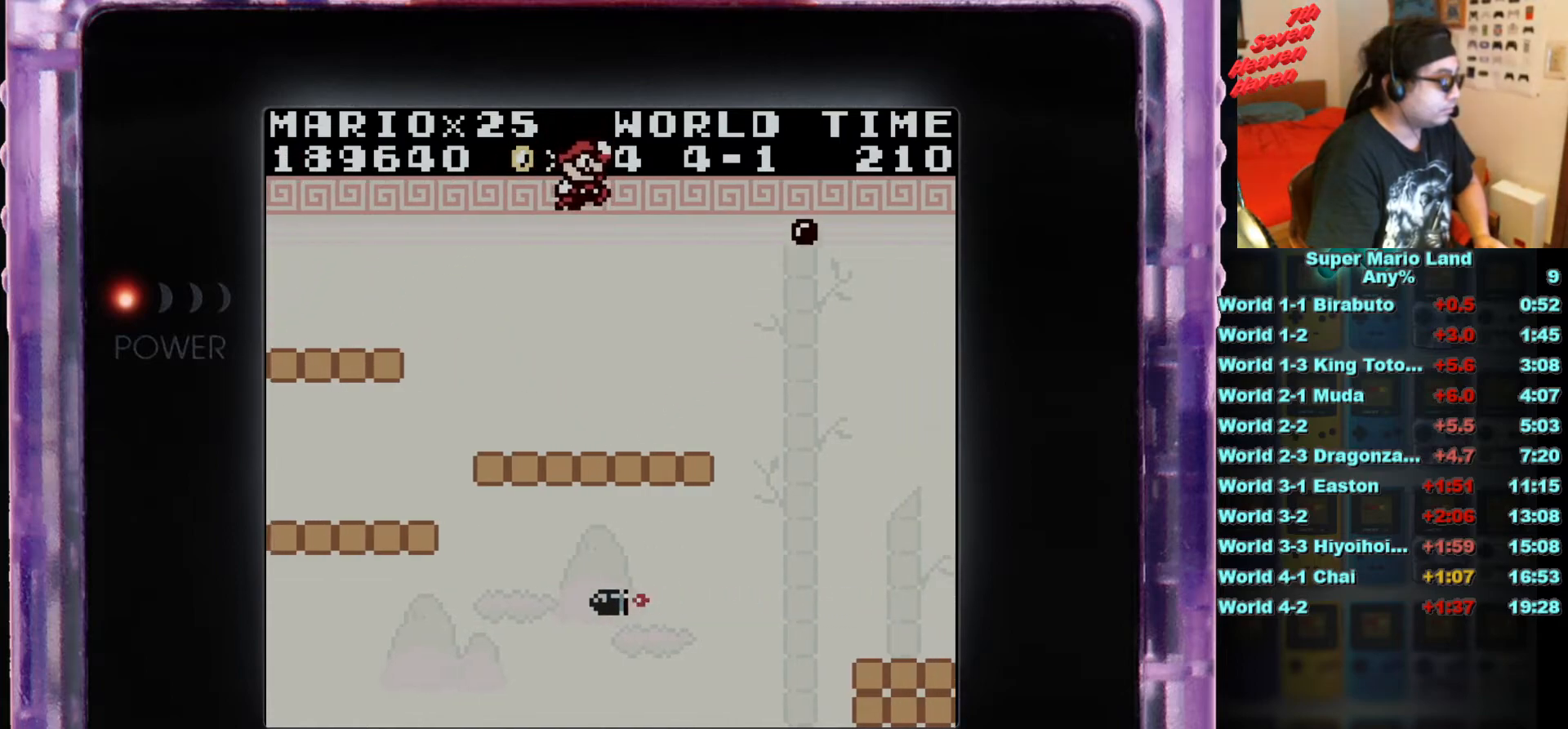
{"buttons": ["B"], "events": []}
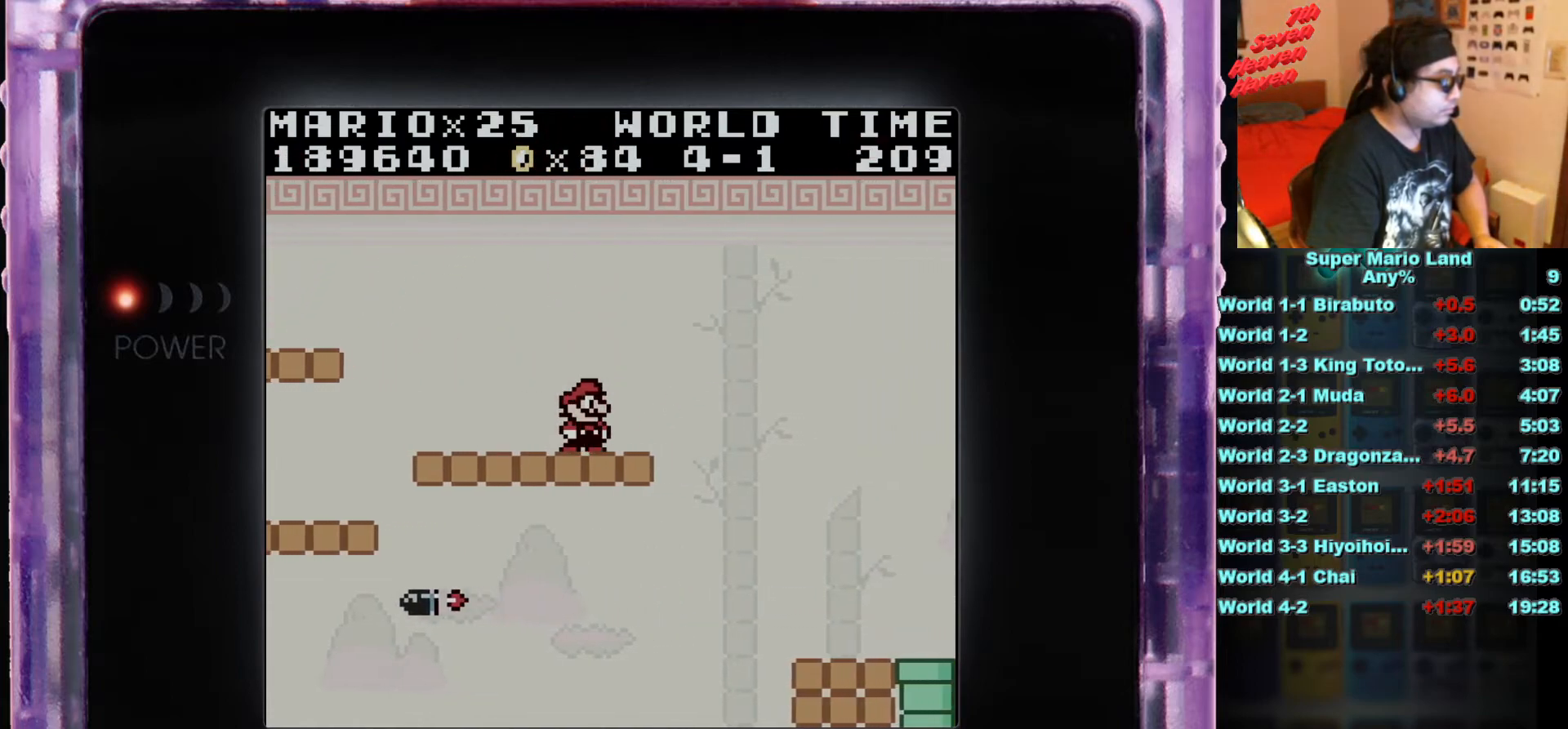
{"buttons": ["A", "B", "DPAD_RIGHT"], "events": [[250, "DPAD_RIGHT", "down"], [417, "A", "down"]]}
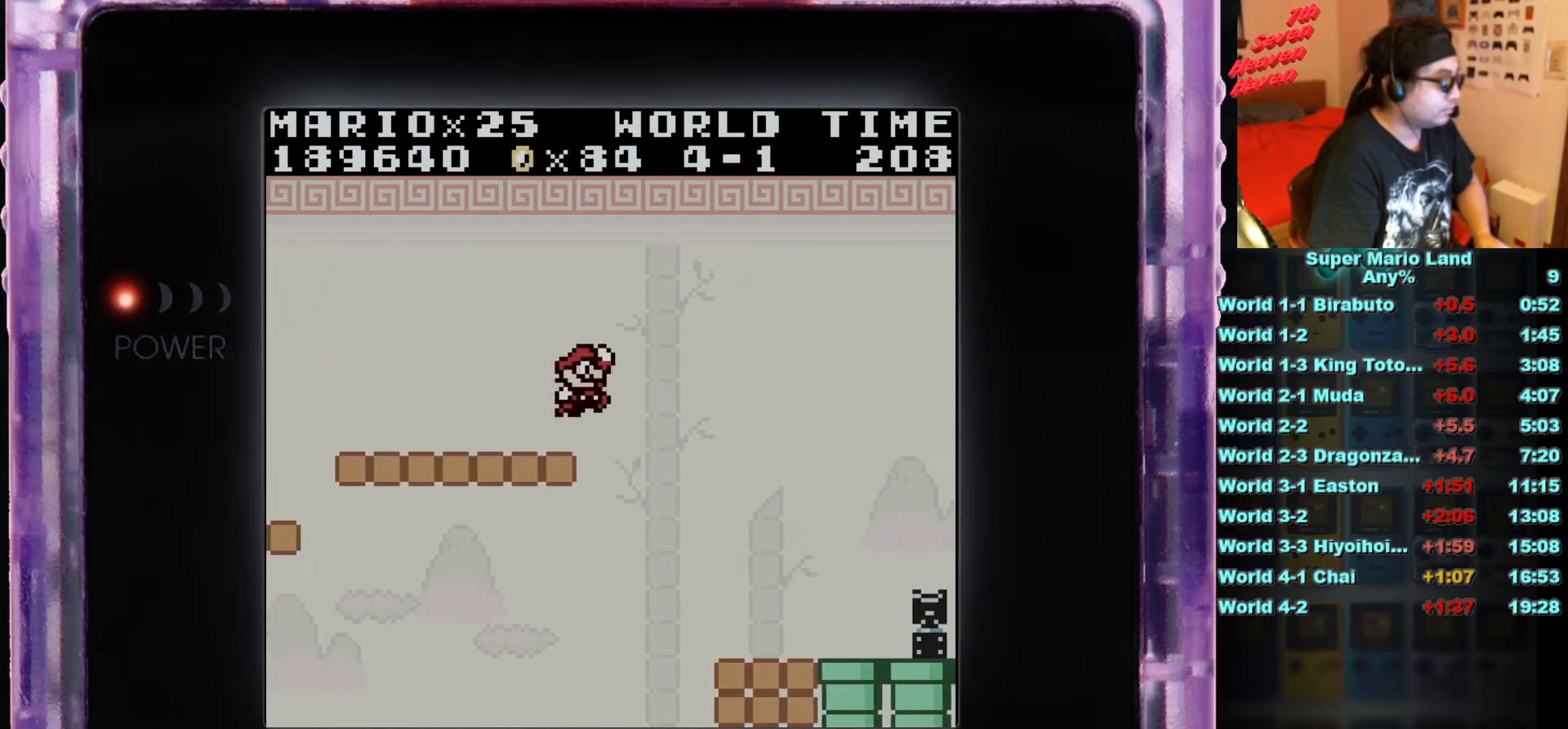
{"buttons": ["B", "DPAD_RIGHT"], "events": [[434, "A", "up"]]}
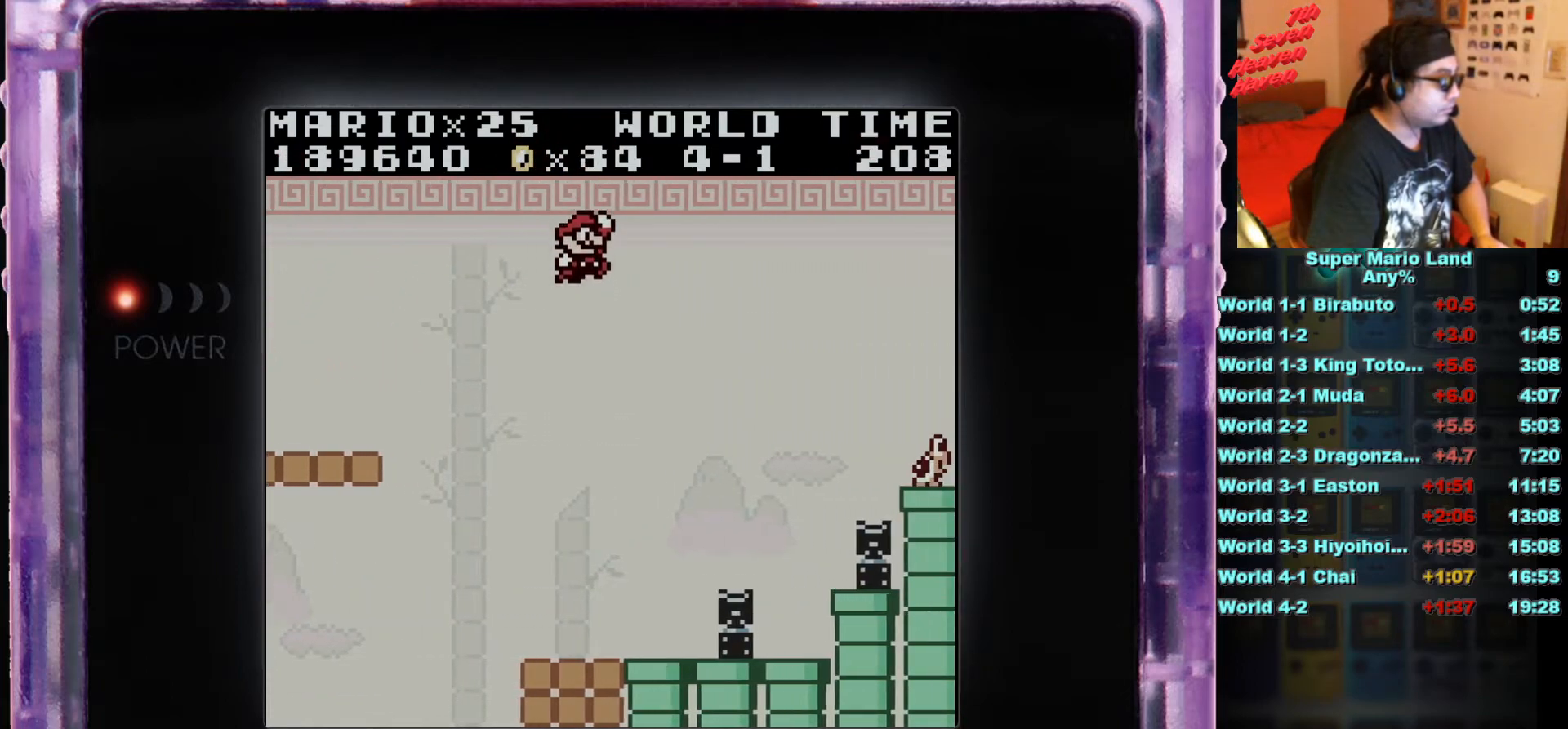
{"buttons": [], "events": [[17, "B", "up"], [217, "B", "down"], [351, "B", "up"], [401, "DPAD_RIGHT", "up"]]}
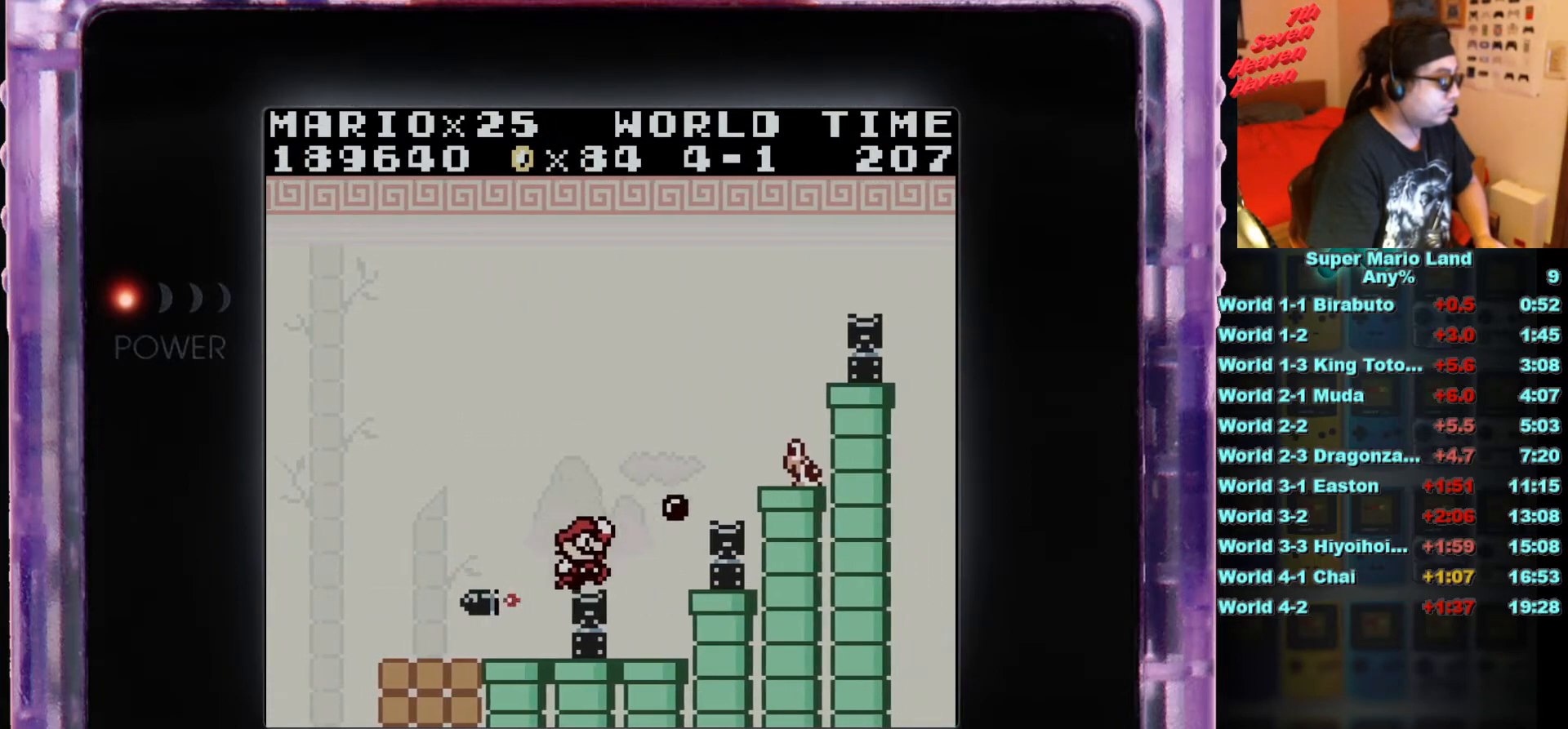
{"buttons": [], "events": []}
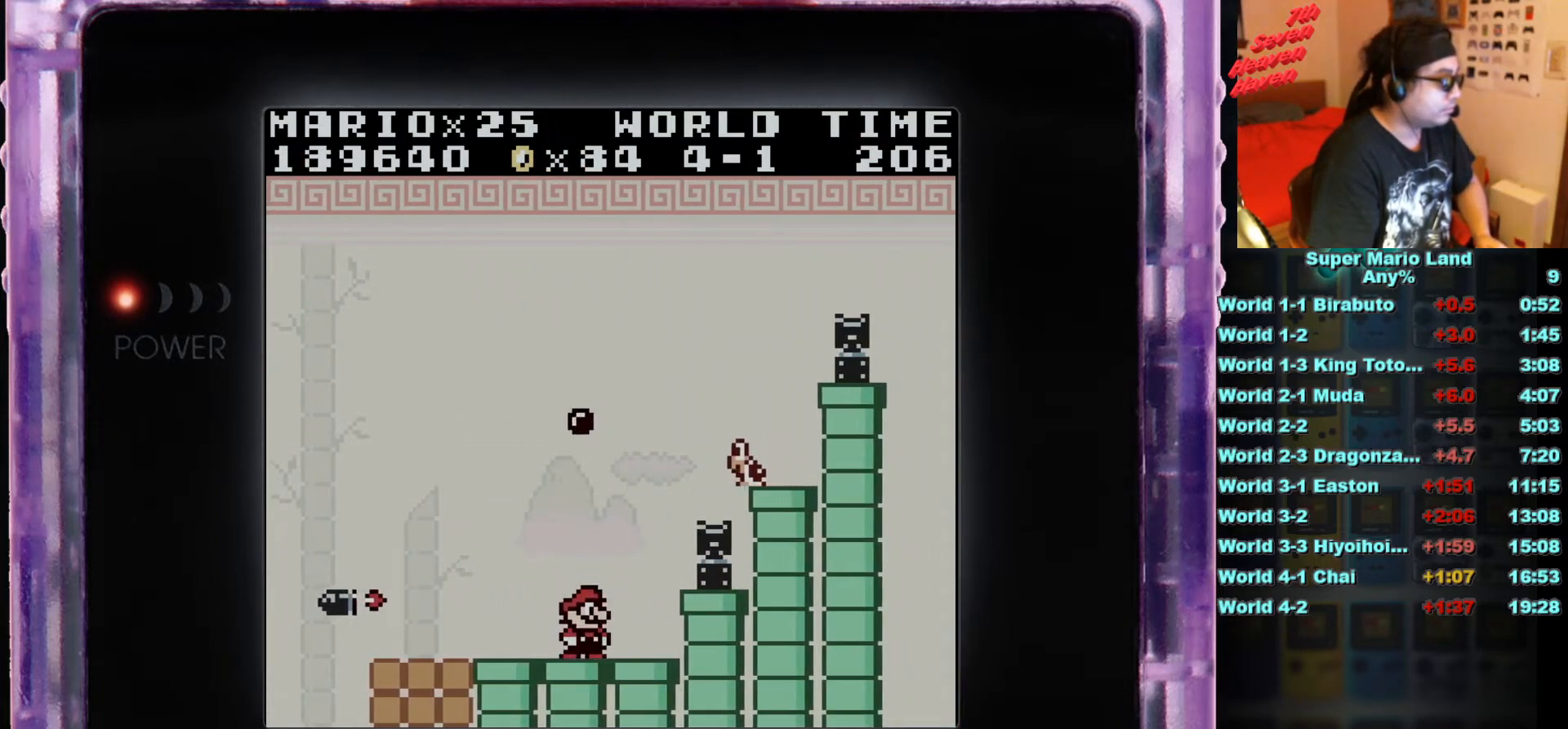
{"buttons": ["DPAD_RIGHT"], "events": [[117, "DPAD_RIGHT", "down"]]}
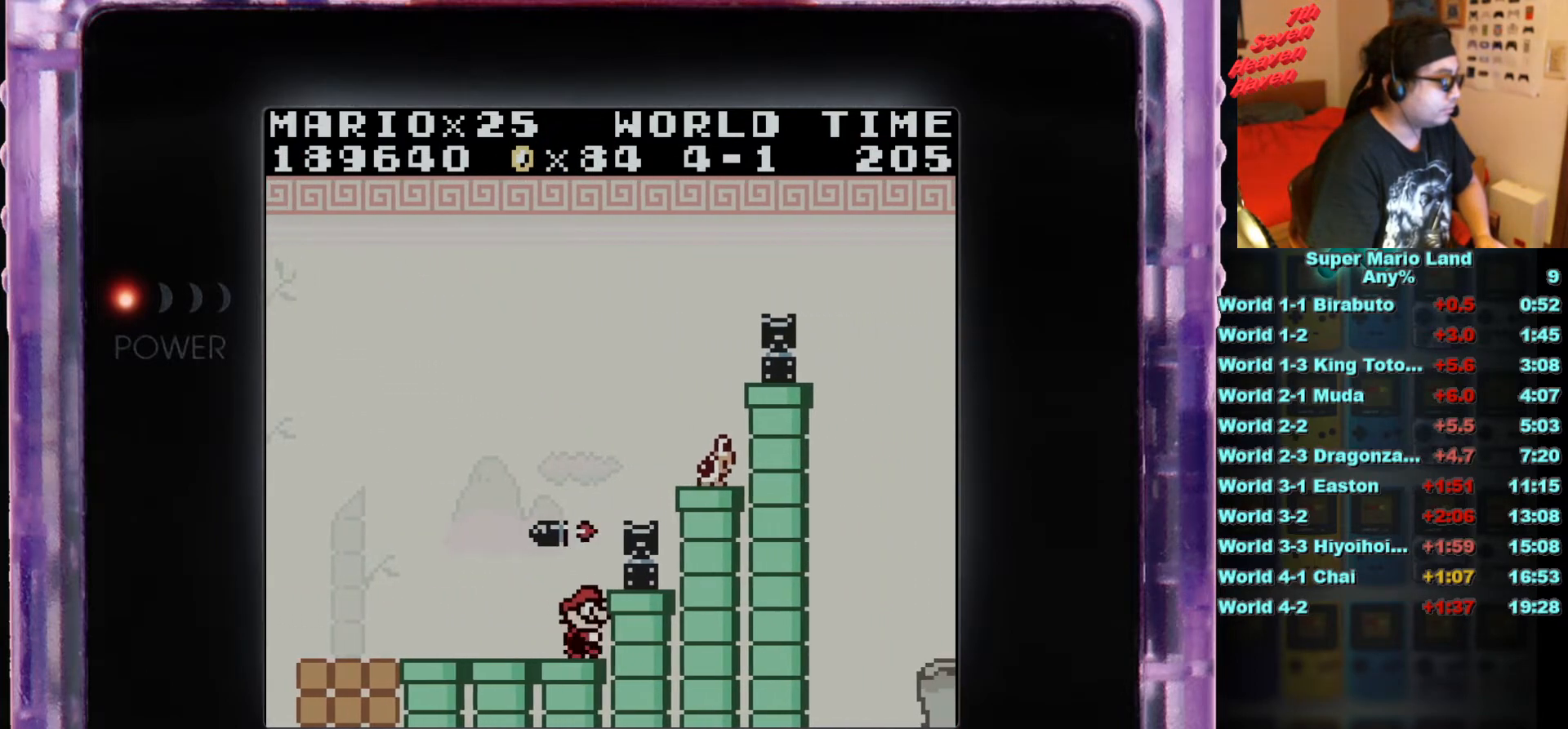
{"buttons": ["DPAD_RIGHT"], "events": [[33, "DPAD_RIGHT", "up"], [183, "A", "down"], [434, "DPAD_RIGHT", "down"], [484, "A", "up"]]}
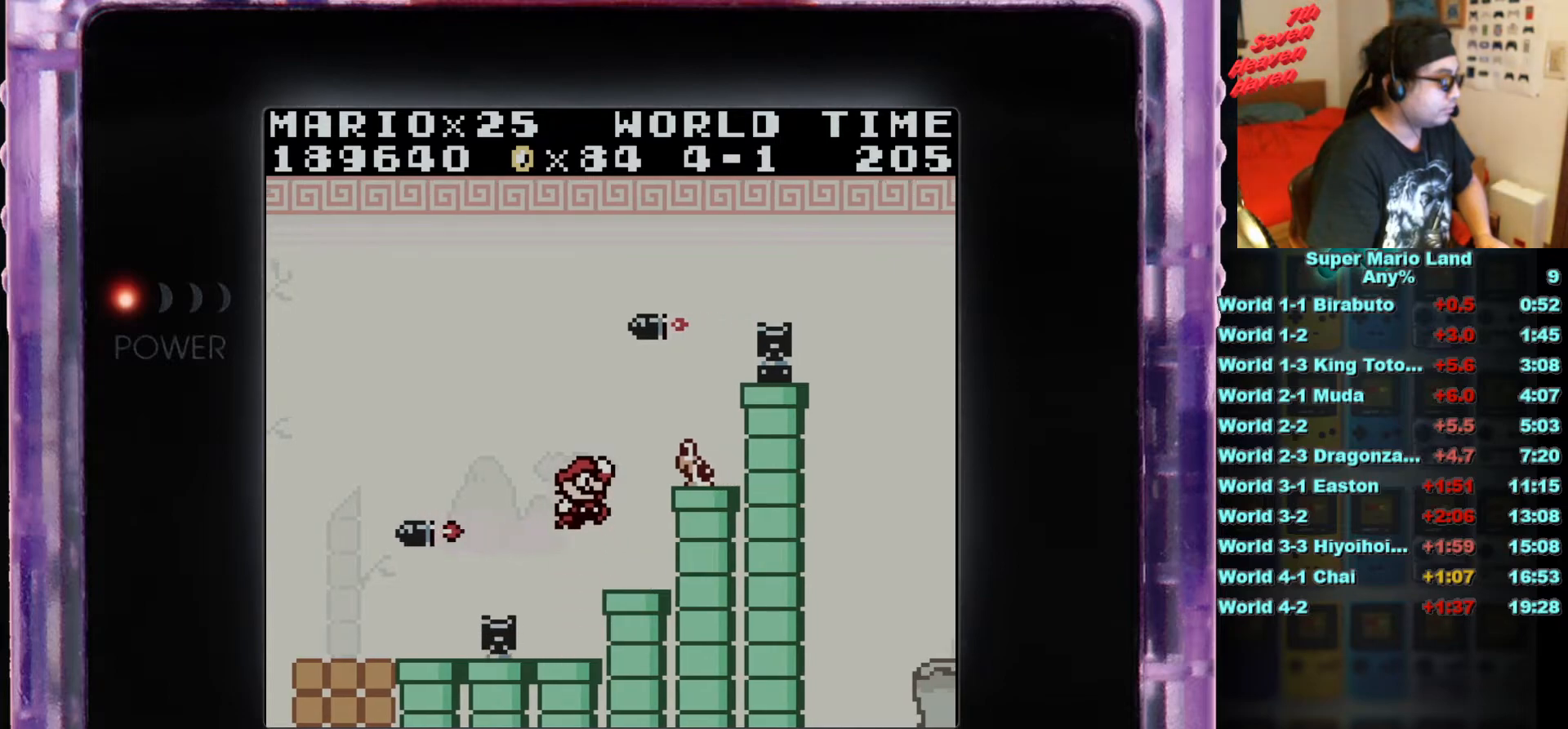
{"buttons": [], "events": [[100, "DPAD_RIGHT", "up"]]}
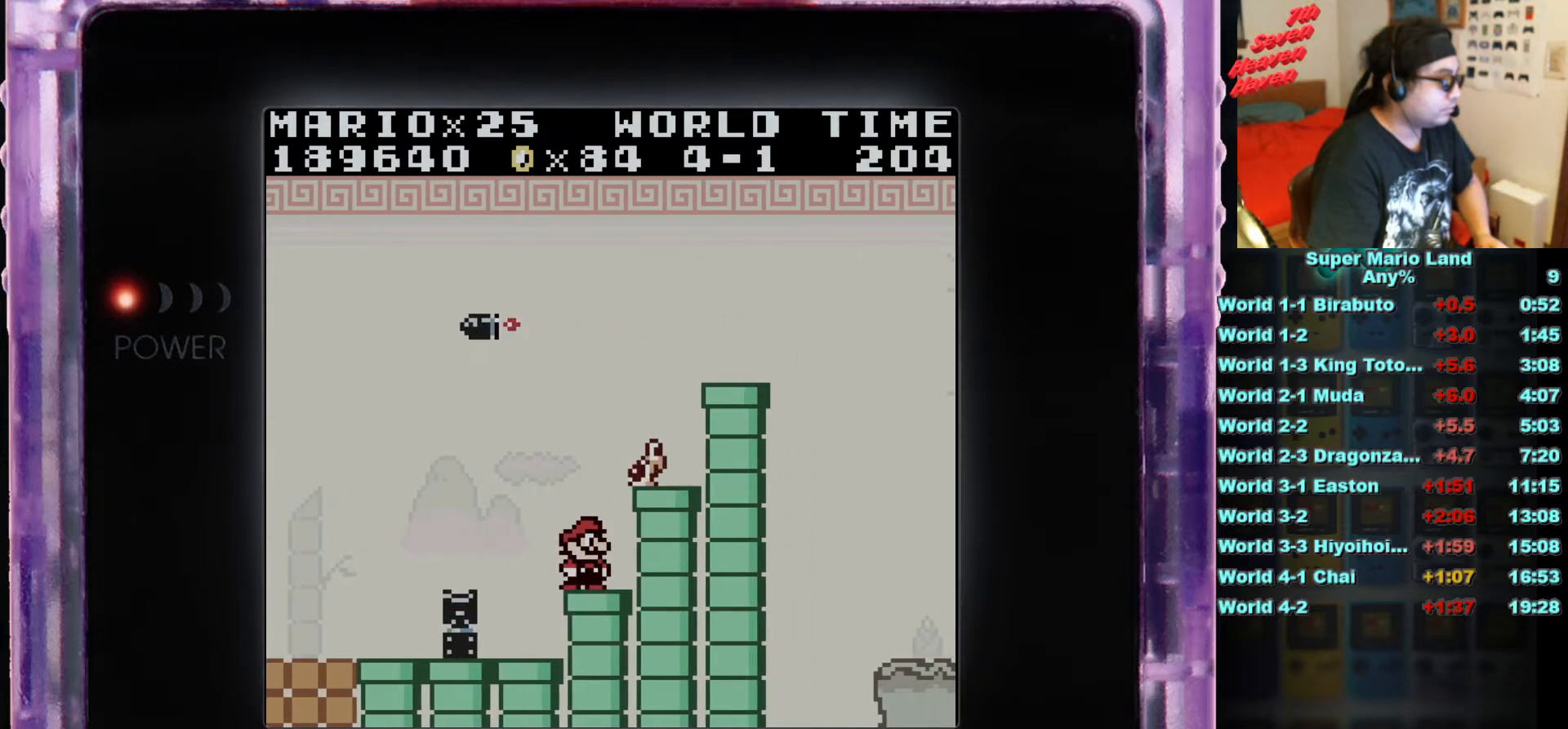
{"buttons": ["A", "B"], "events": [[117, "A", "down"], [433, "B", "down"]]}
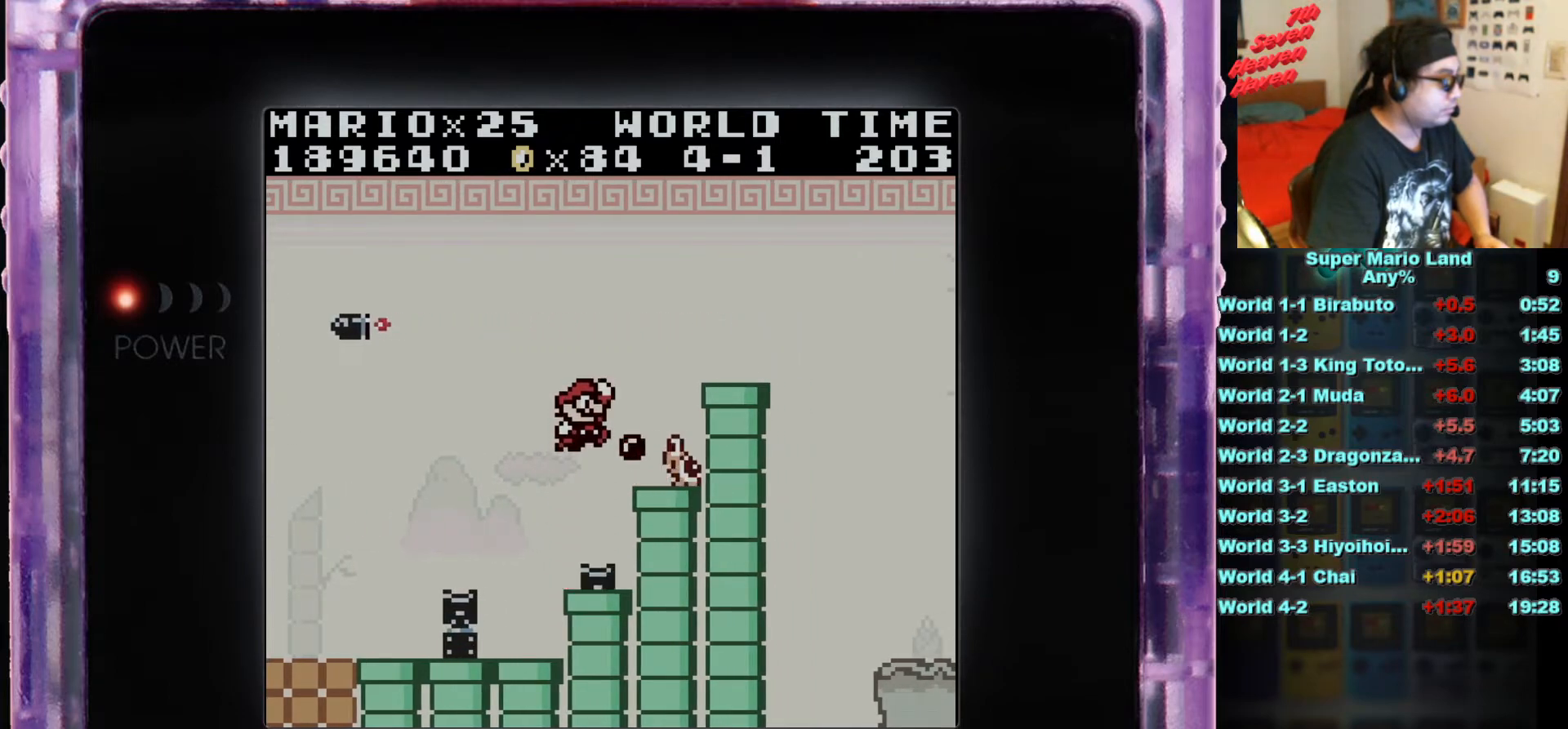
{"buttons": [], "events": [[67, "A", "up"], [150, "B", "up"], [351, "DPAD_RIGHT", "down"], [451, "DPAD_RIGHT", "up"]]}